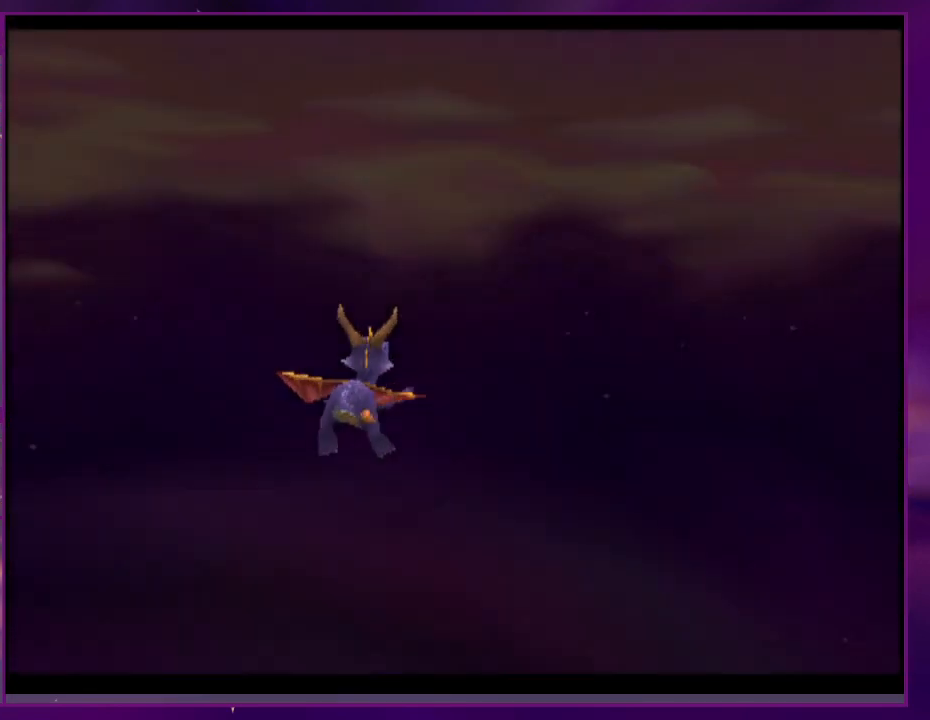
Gameplay with a controller (PlayStation layout); each line is a JSON object with the inputs held at the frame after it. "events" lists button and stick changes between this image and that frame as [ms after this image, input, new state], when the widget could be followed in between. Not read: DPAD_DOWN DPAD_LEFT DPAD_UP L3 R3 SQUARE left_stick right_stick.
{"buttons": [], "events": []}
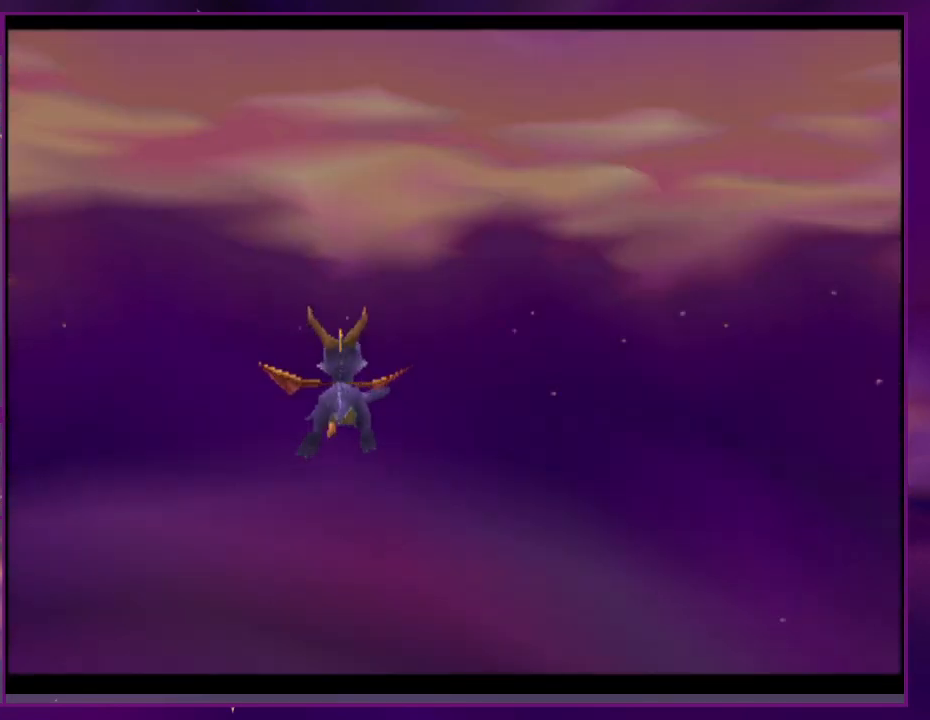
{"buttons": [], "events": []}
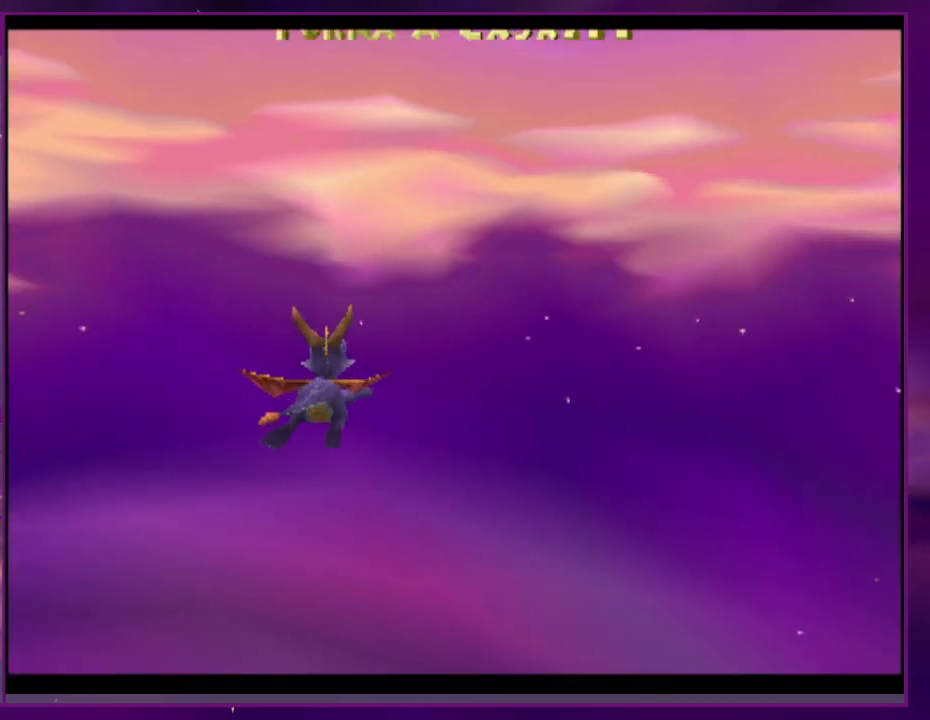
{"buttons": [], "events": []}
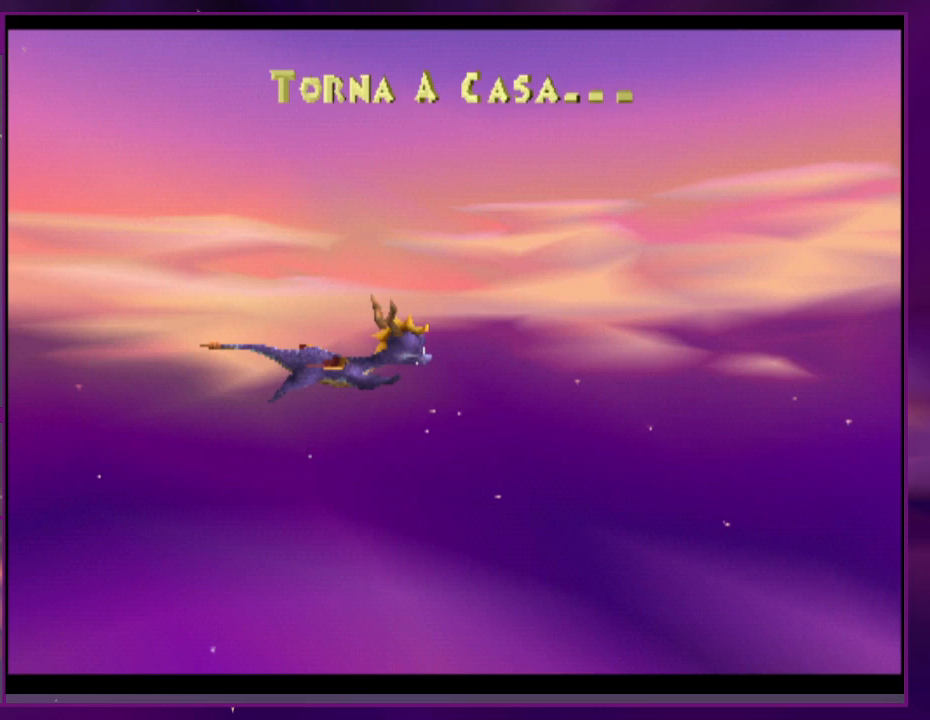
{"buttons": [], "events": [[133, "CIRCLE", "down"], [233, "CIRCLE", "up"]]}
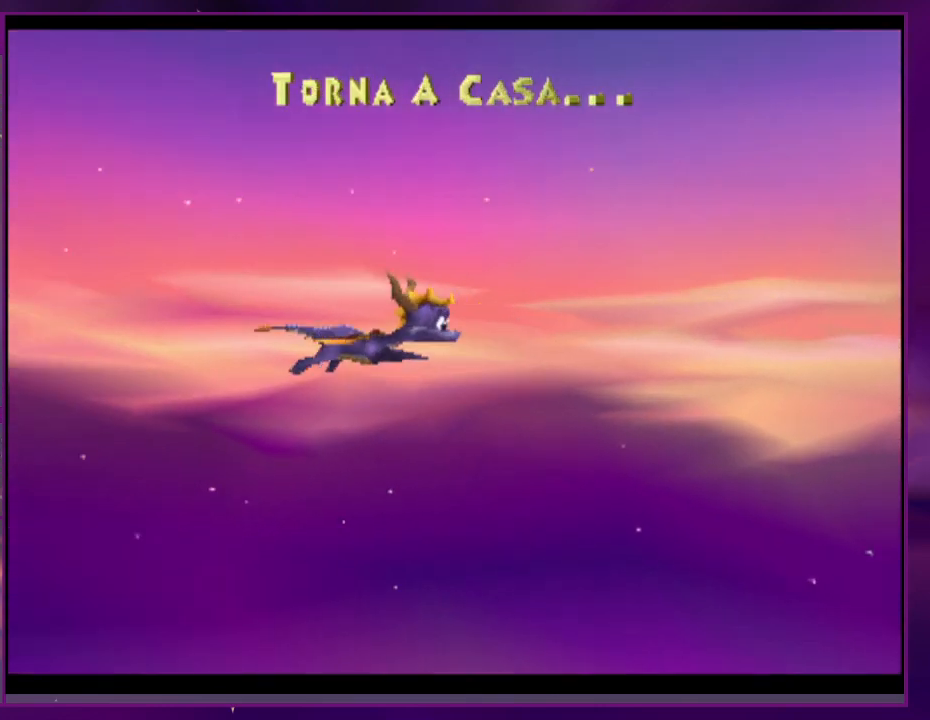
{"buttons": [], "events": [[167, "CIRCLE", "down"], [233, "CROSS", "down"], [300, "CIRCLE", "up"], [333, "CROSS", "up"]]}
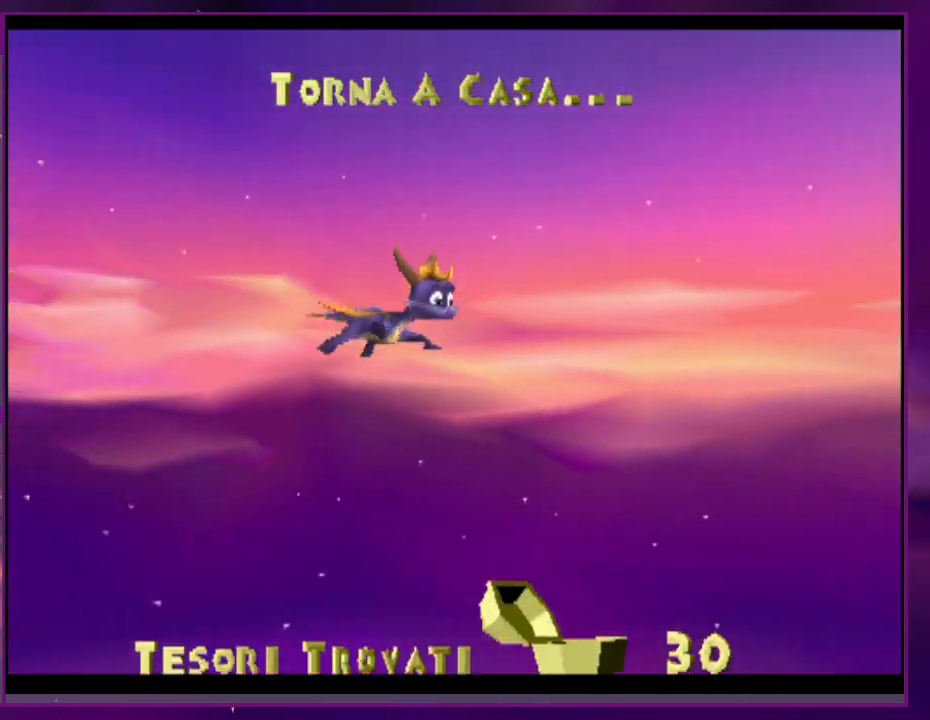
{"buttons": [], "events": []}
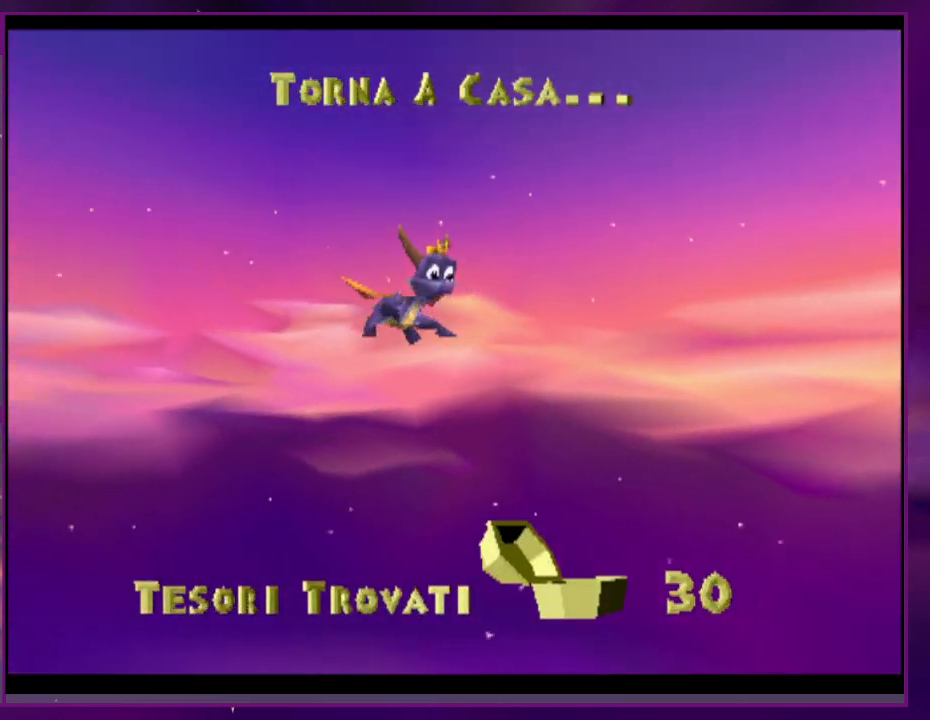
{"buttons": [], "events": [[167, "CIRCLE", "down"], [167, "CROSS", "down"], [267, "CIRCLE", "up"], [300, "CROSS", "up"]]}
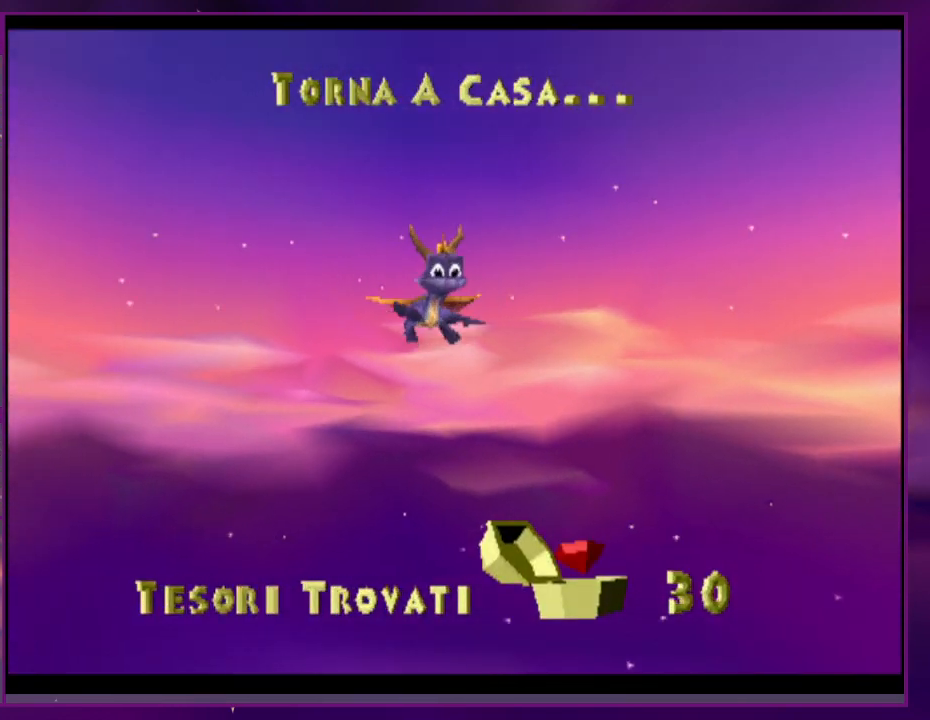
{"buttons": [], "events": []}
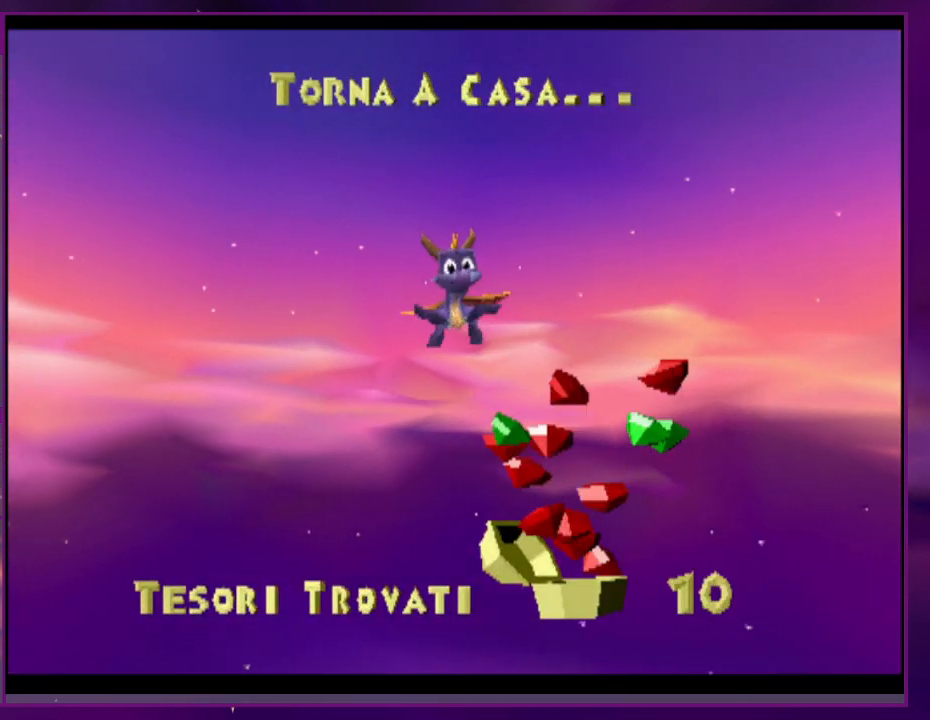
{"buttons": [], "events": []}
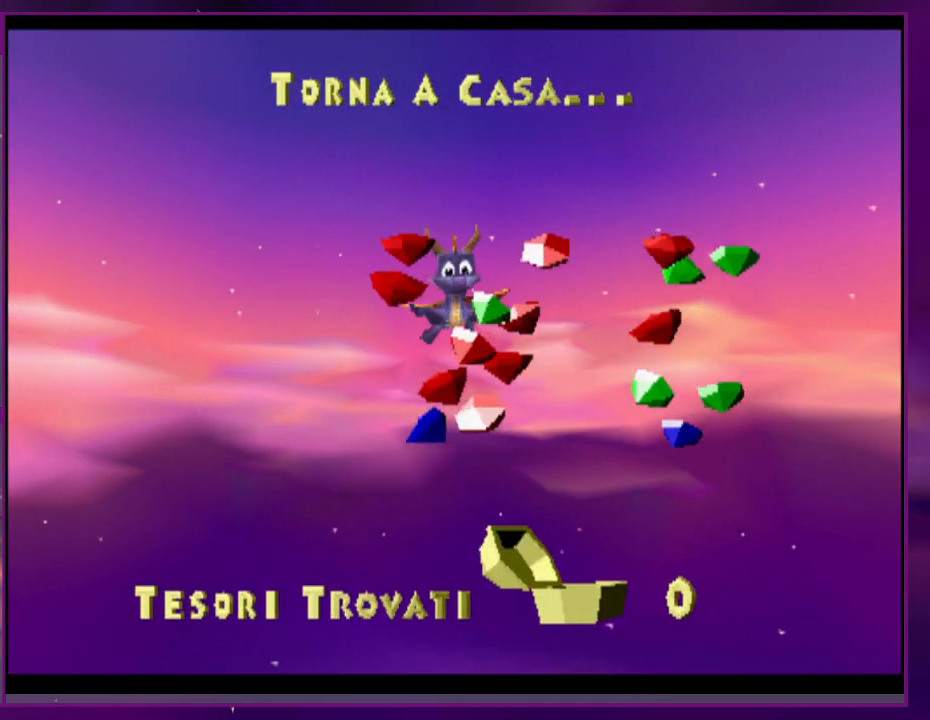
{"buttons": [], "events": []}
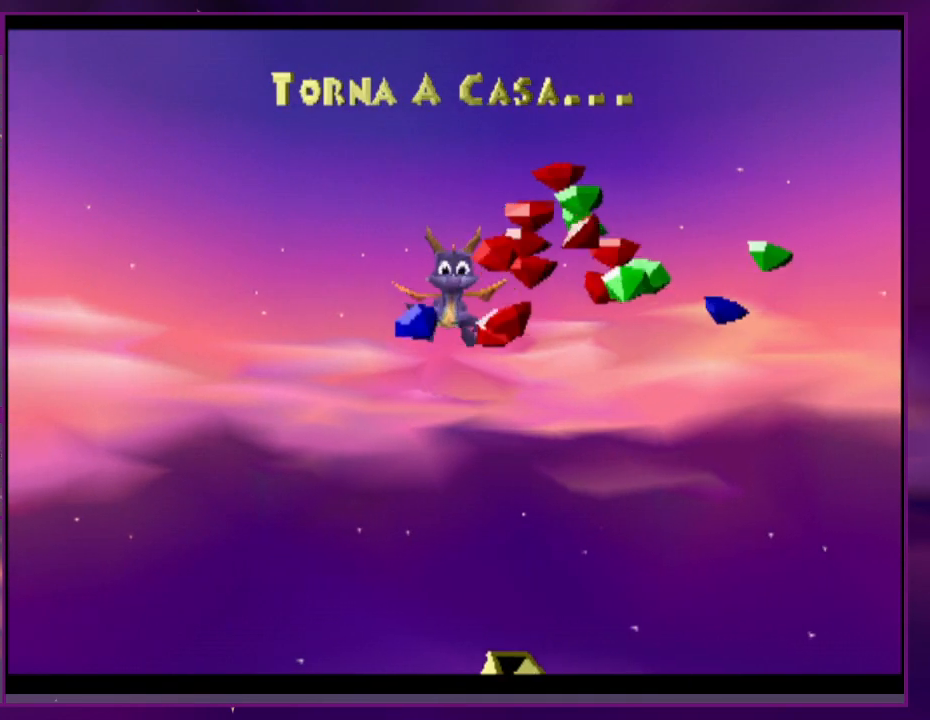
{"buttons": [], "events": []}
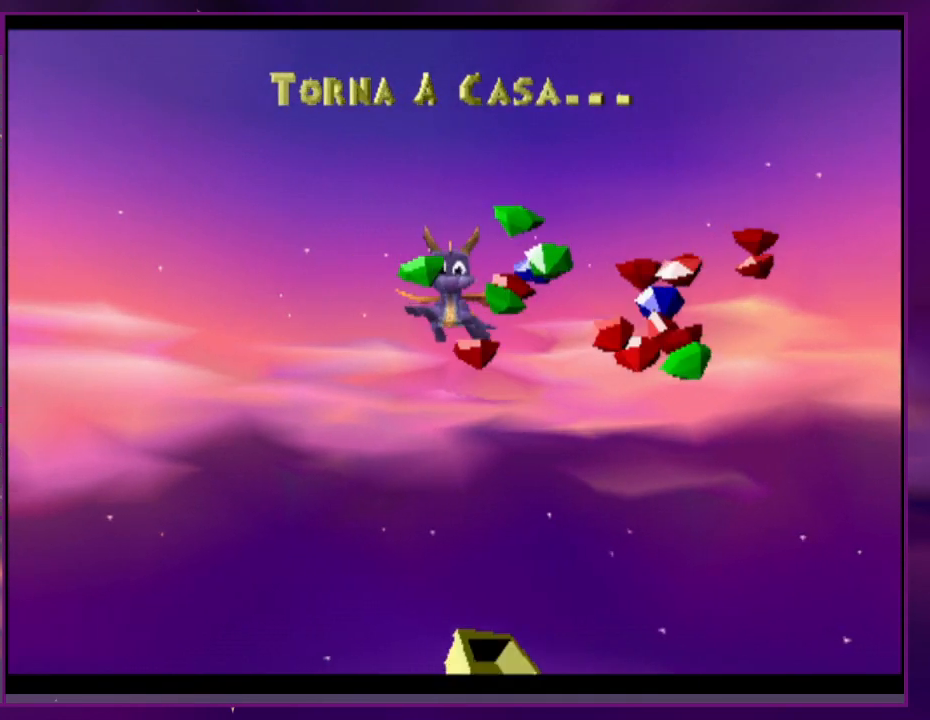
{"buttons": [], "events": []}
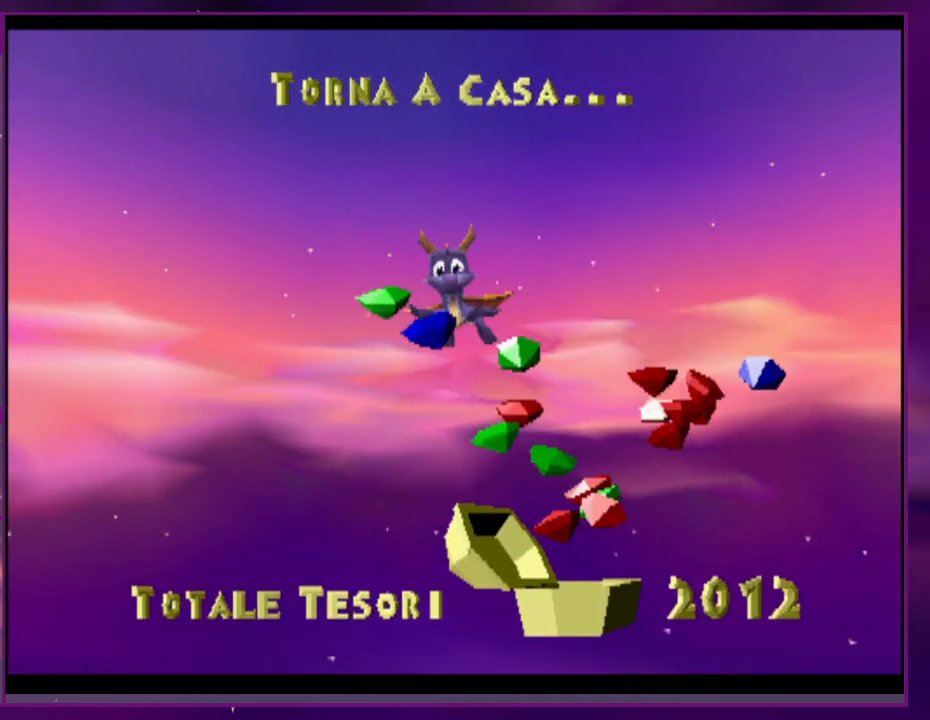
{"buttons": [], "events": []}
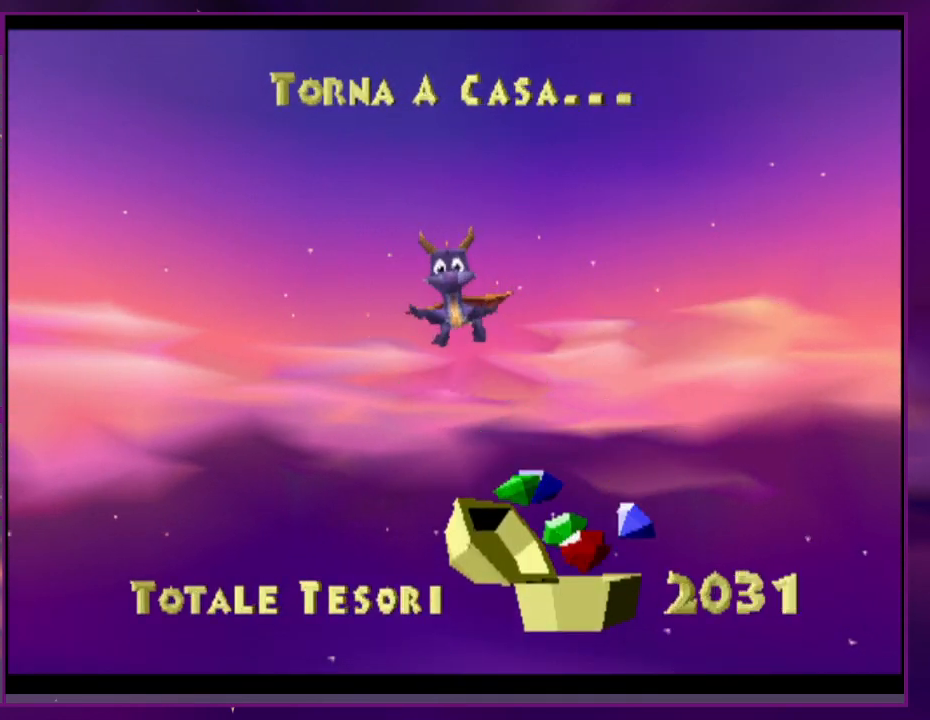
{"buttons": ["CROSS"], "events": [[467, "CROSS", "down"]]}
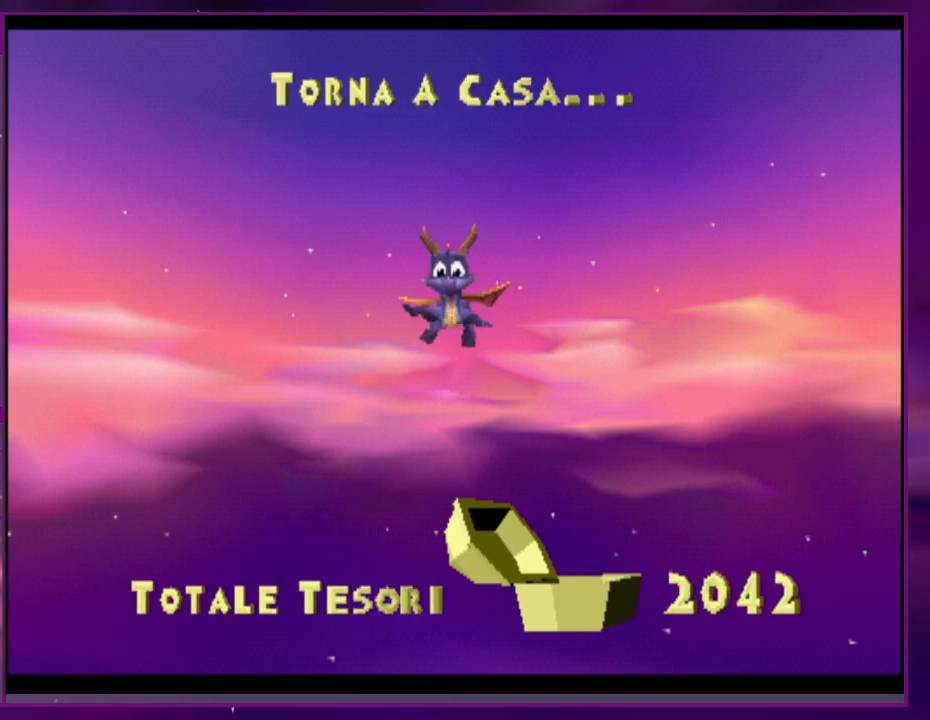
{"buttons": [], "events": [[167, "CROSS", "up"]]}
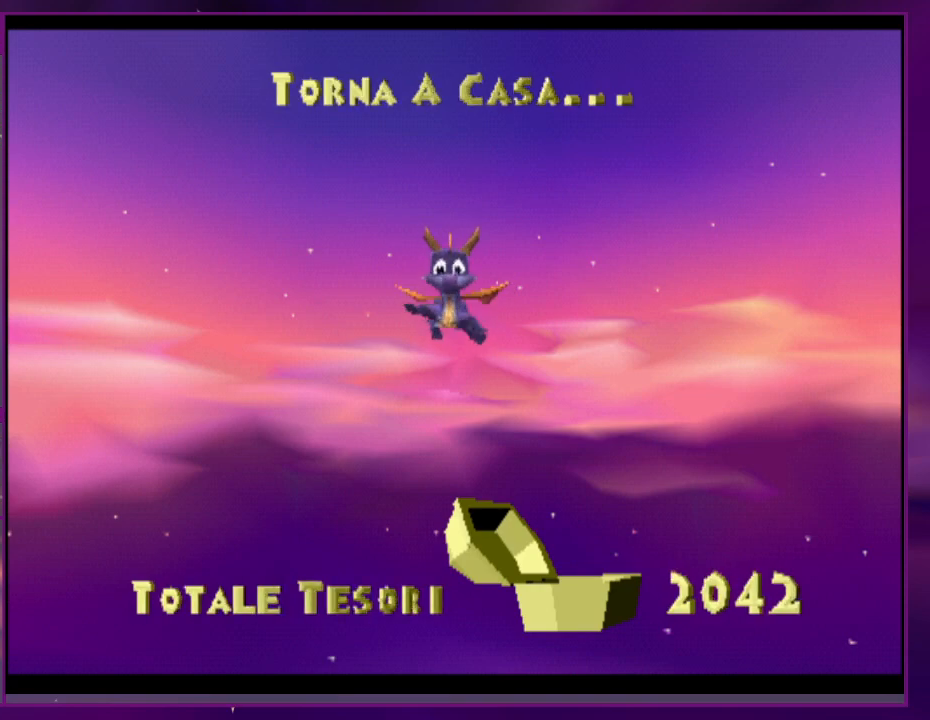
{"buttons": [], "events": []}
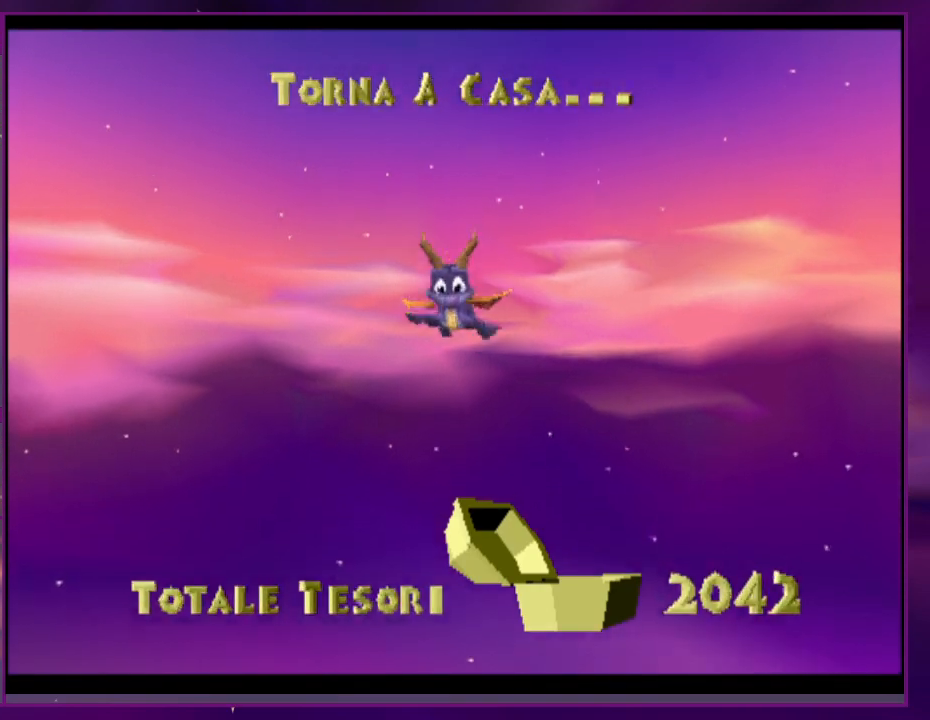
{"buttons": [], "events": []}
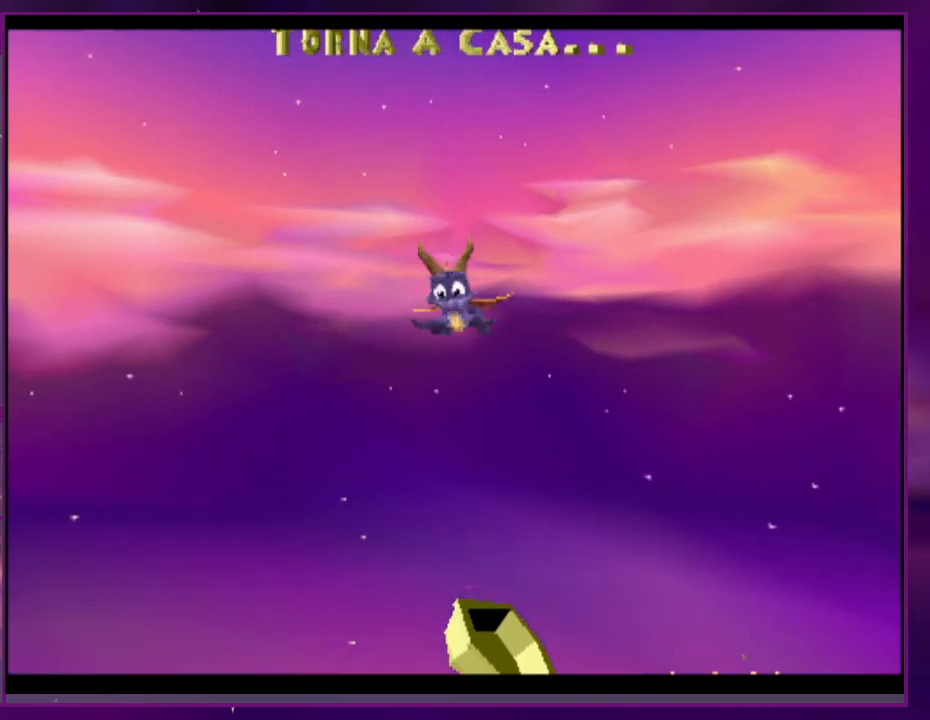
{"buttons": [], "events": []}
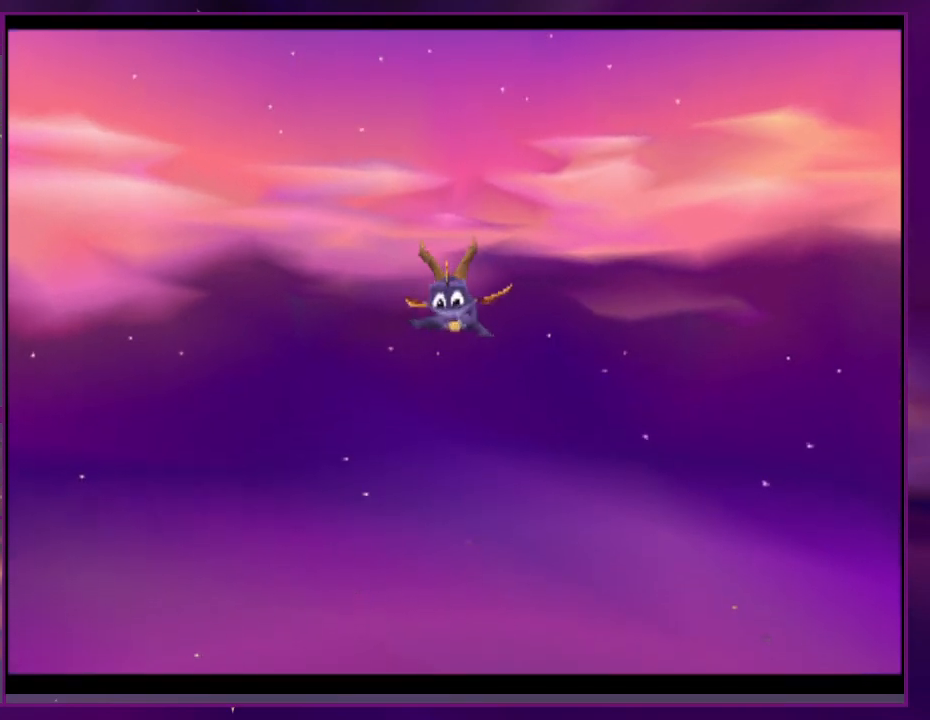
{"buttons": [], "events": []}
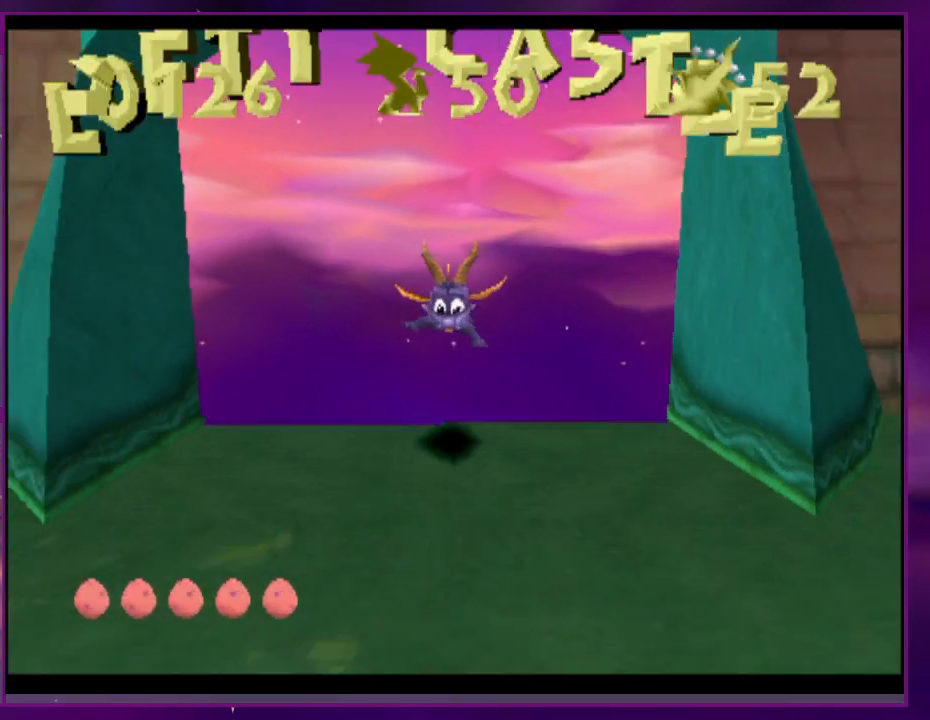
{"buttons": [], "events": [[133, "DPAD_RIGHT", "down"], [200, "DPAD_RIGHT", "up"], [333, "DPAD_RIGHT", "down"], [367, "DPAD_RIGHT", "up"]]}
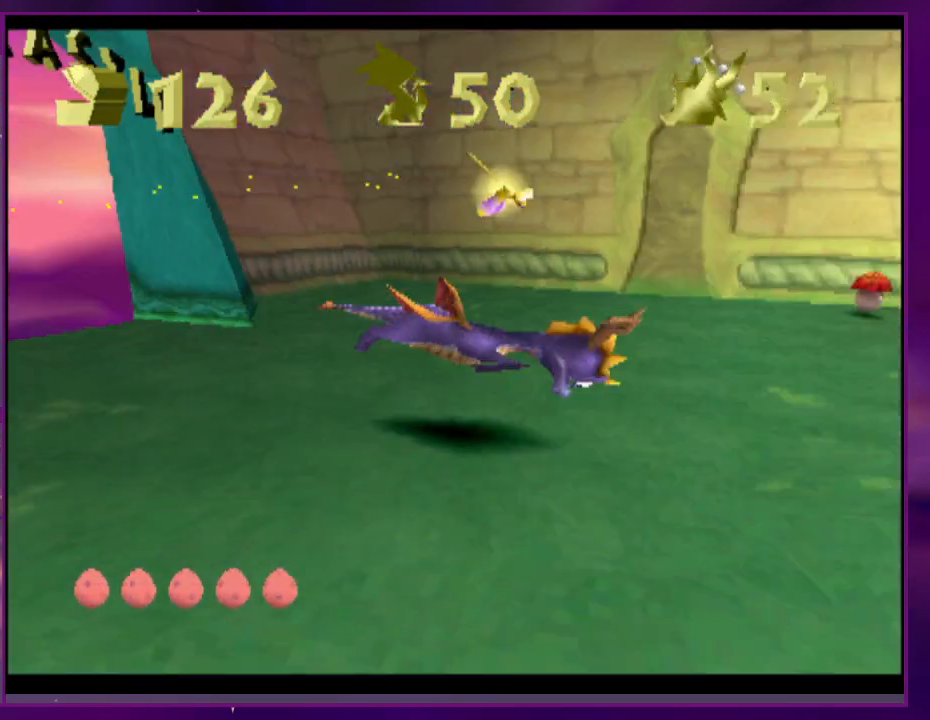
{"buttons": [], "events": [[167, "CROSS", "down"], [300, "CROSS", "up"]]}
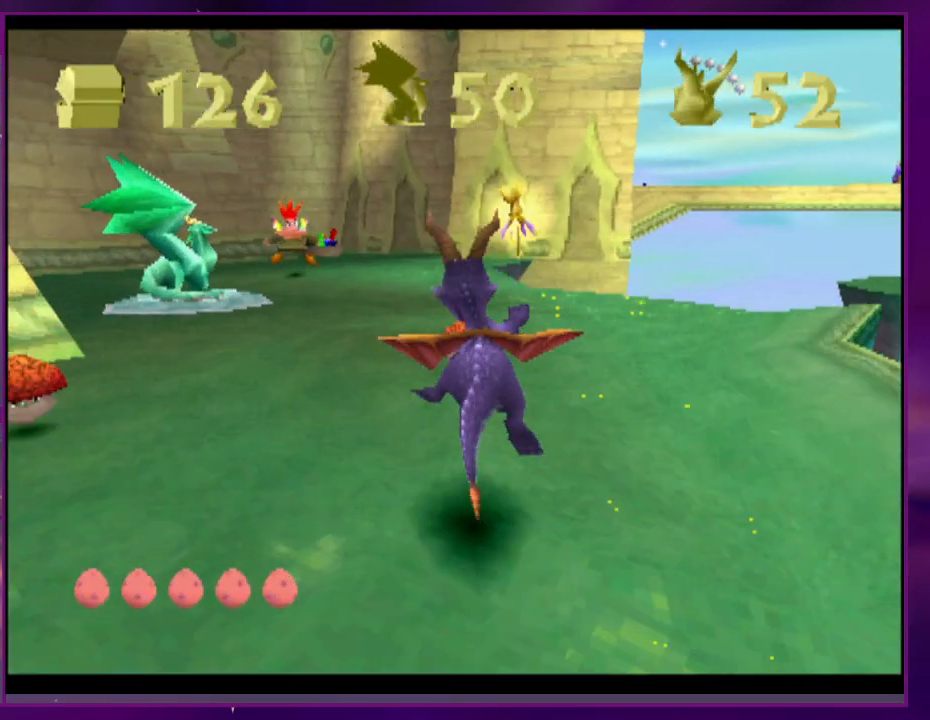
{"buttons": [], "events": [[267, "DPAD_RIGHT", "down"], [300, "DPAD_RIGHT", "up"]]}
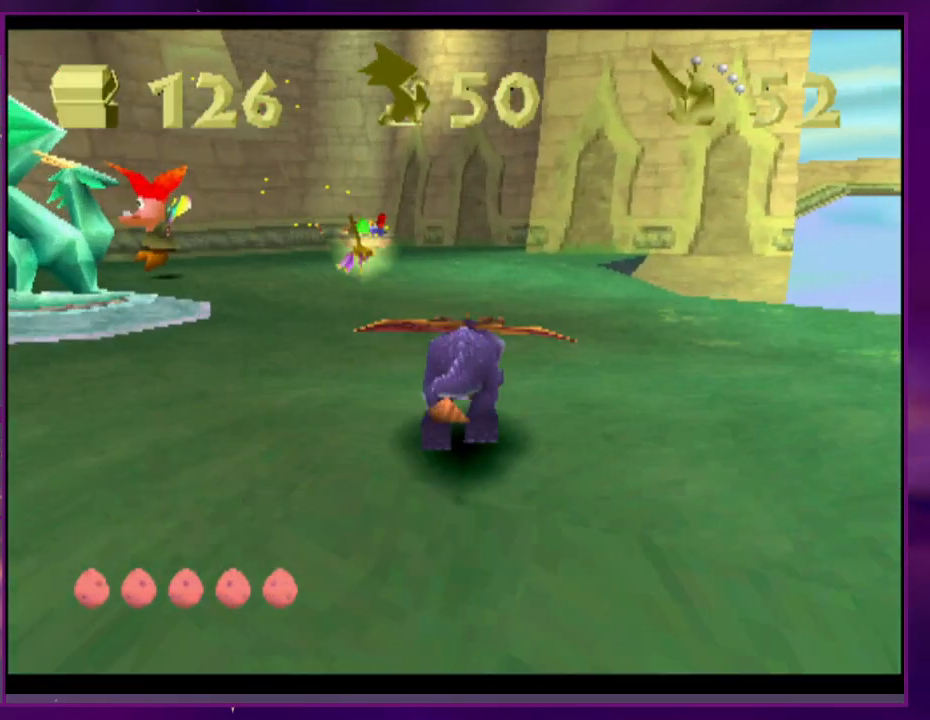
{"buttons": [], "events": []}
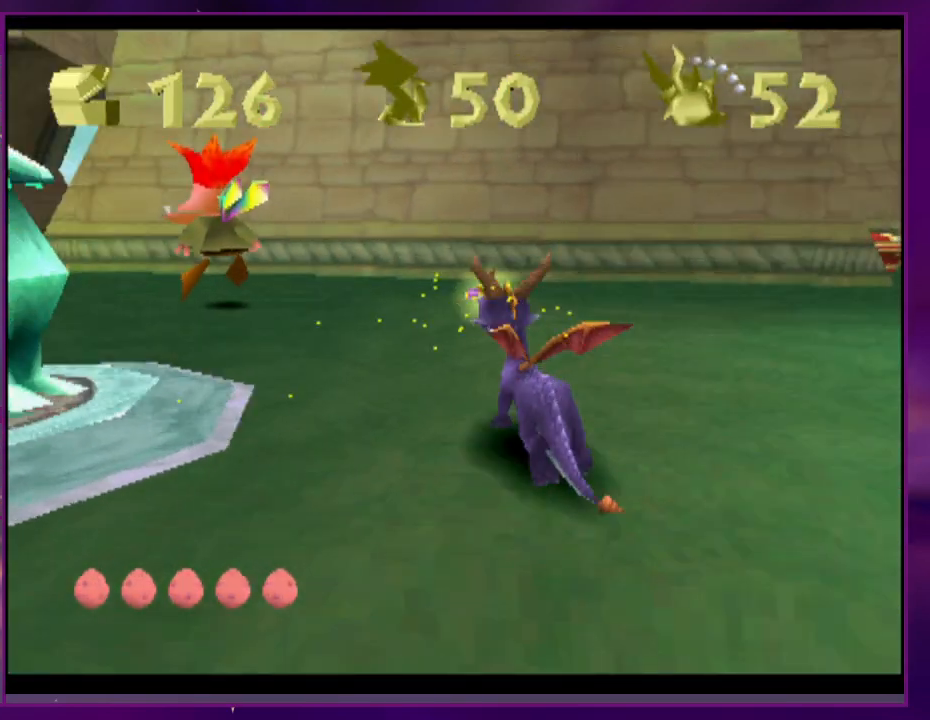
{"buttons": [], "events": [[267, "CROSS", "down"], [367, "CROSS", "up"]]}
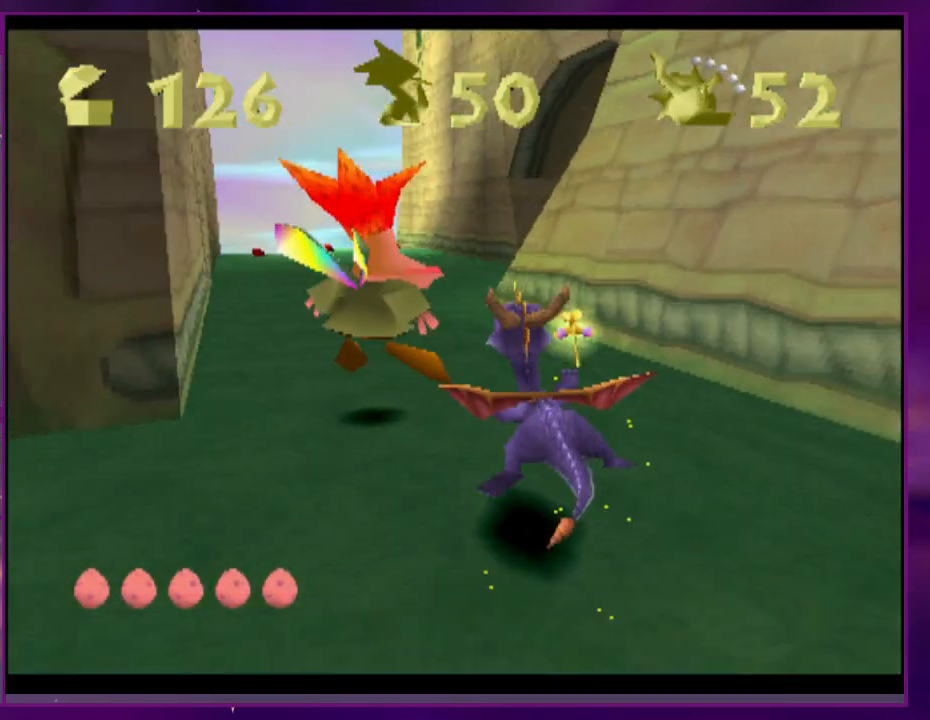
{"buttons": ["CROSS"], "events": [[200, "DPAD_RIGHT", "down"], [400, "CROSS", "down"], [467, "DPAD_RIGHT", "up"]]}
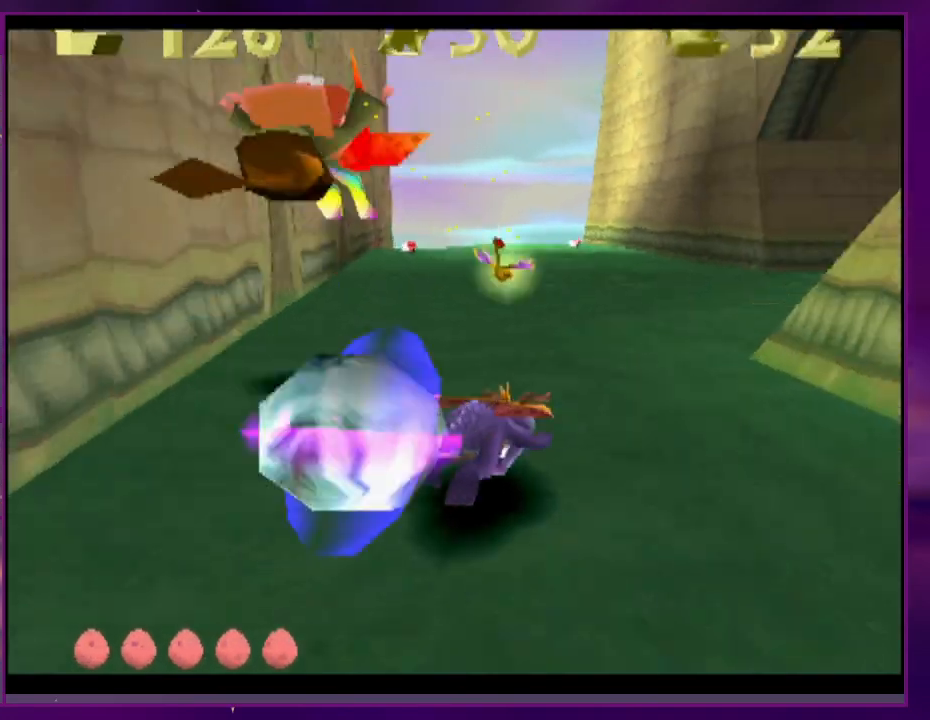
{"buttons": ["DPAD_RIGHT"], "events": [[100, "DPAD_RIGHT", "down"], [200, "CROSS", "up"], [267, "DPAD_RIGHT", "up"], [400, "DPAD_RIGHT", "down"]]}
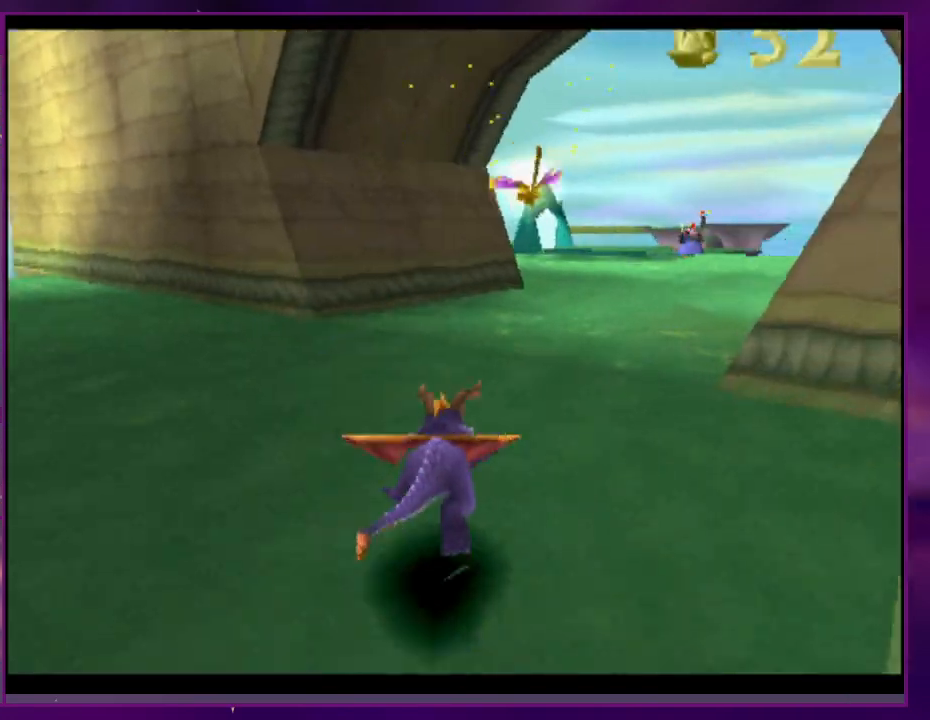
{"buttons": [], "events": [[167, "CROSS", "down"], [167, "DPAD_RIGHT", "up"], [333, "CROSS", "up"]]}
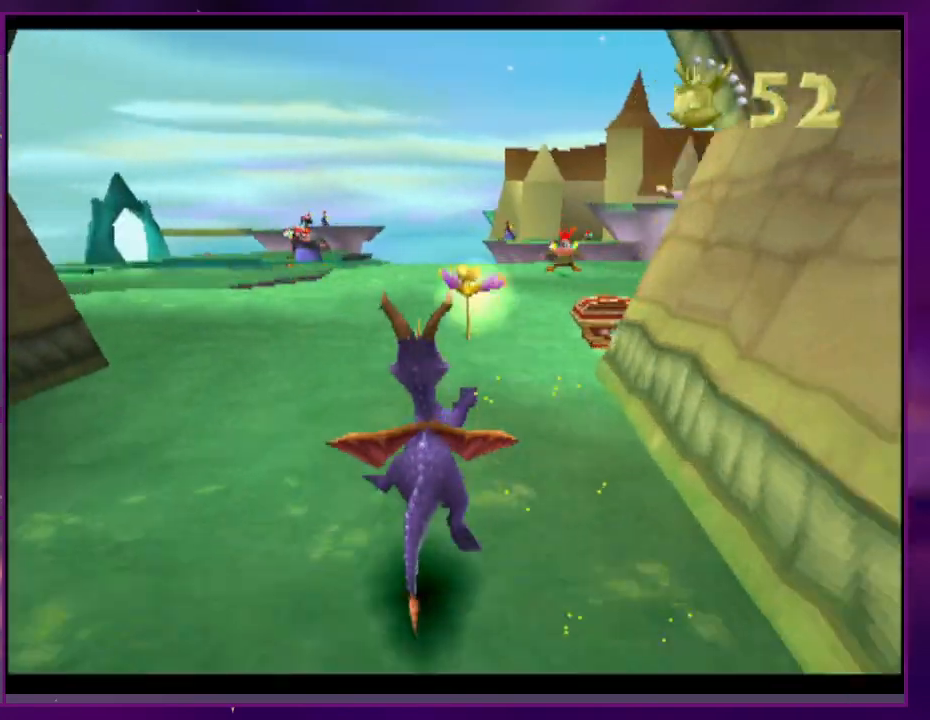
{"buttons": ["DPAD_RIGHT"], "events": [[133, "DPAD_RIGHT", "down"]]}
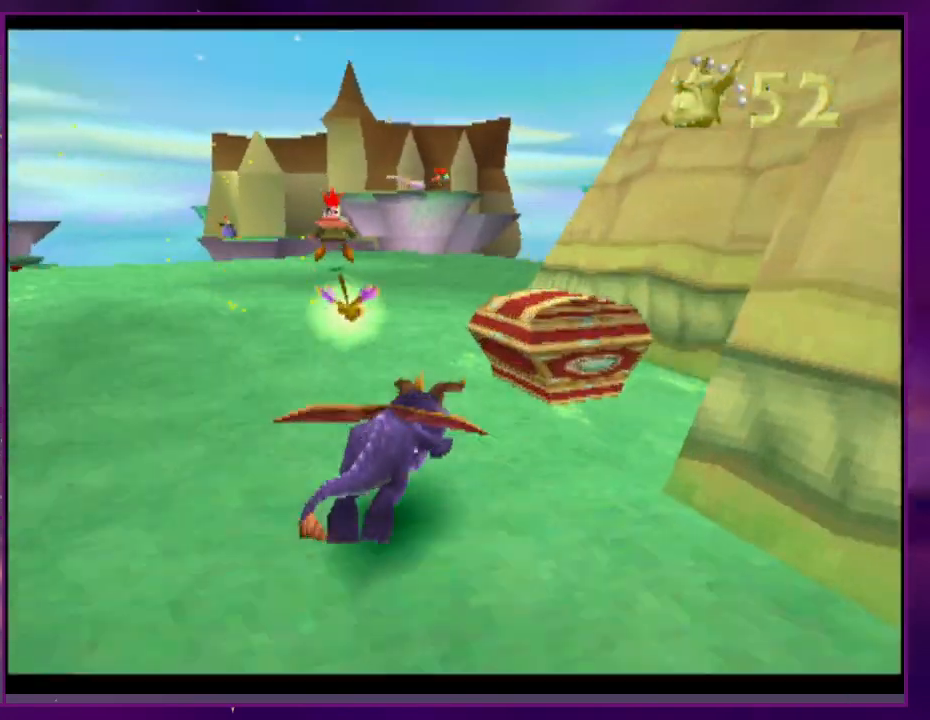
{"buttons": ["DPAD_RIGHT"], "events": [[100, "DPAD_RIGHT", "up"], [267, "DPAD_RIGHT", "down"]]}
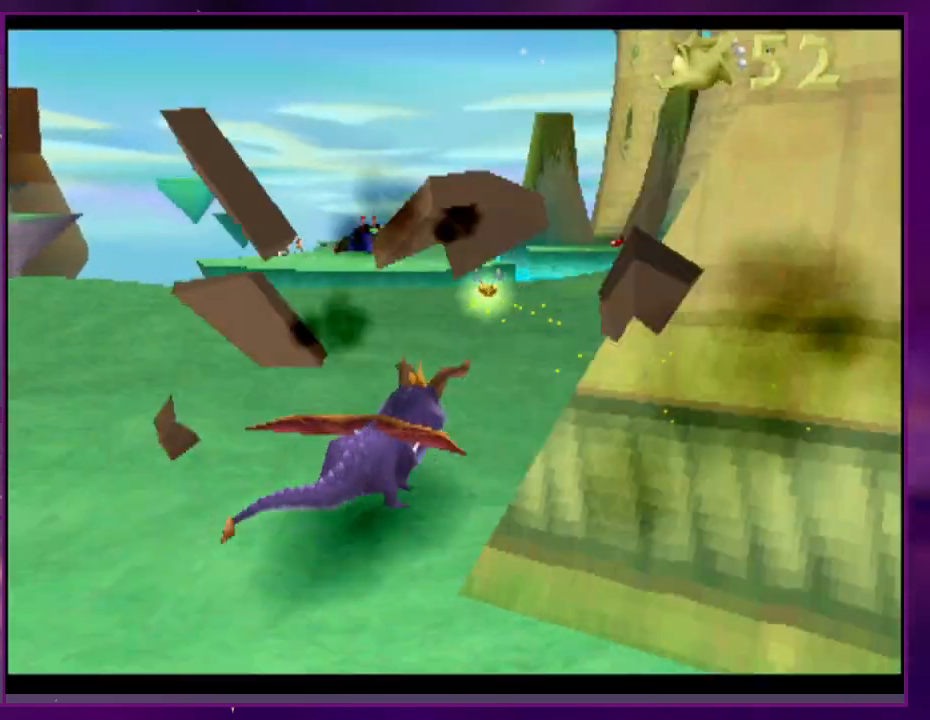
{"buttons": [], "events": [[467, "DPAD_RIGHT", "up"]]}
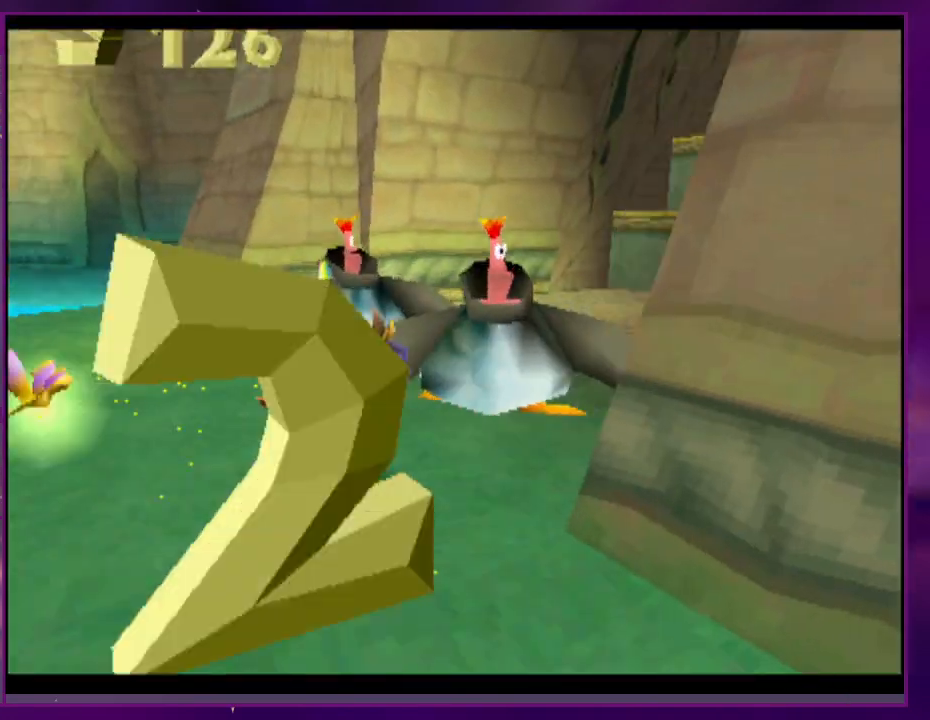
{"buttons": ["CROSS"], "events": [[500, "CROSS", "down"]]}